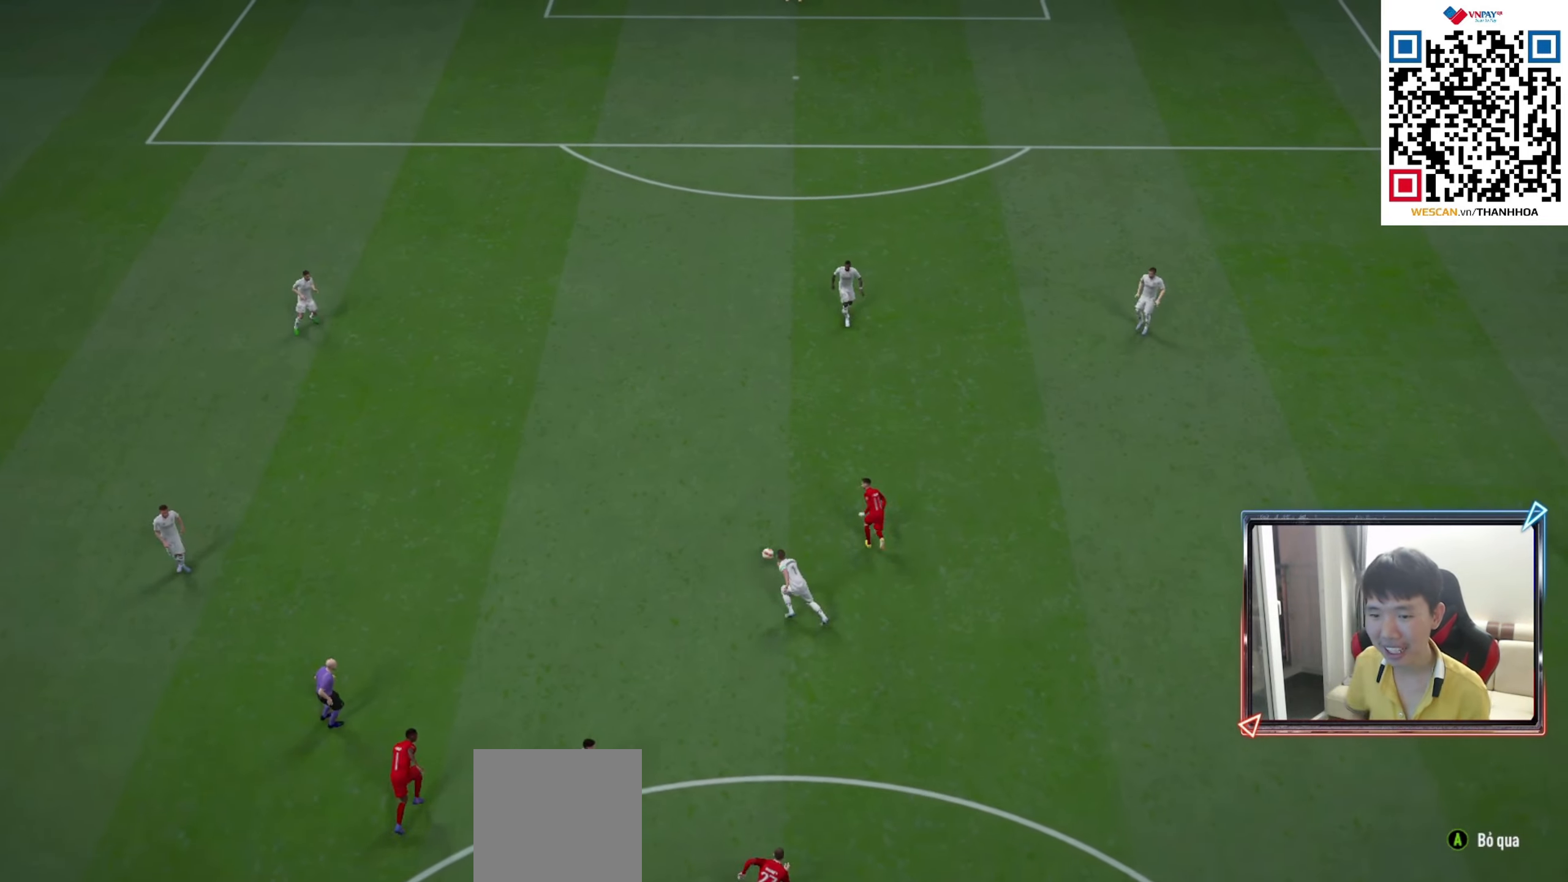
Gameplay with a controller (PlayStation layout); each line is a JSON object with the inputs held at the frame after it. "events" lists button and stick changes between this image and that frame as [ms after this image, input, new state], when the widget could be followed in between.
{"buttons": [], "left_stick": "center", "right_stick": "center", "events": [[117, "CROSS", "down"], [267, "CROSS", "up"], [367, "CROSS", "down"], [467, "CROSS", "up"]]}
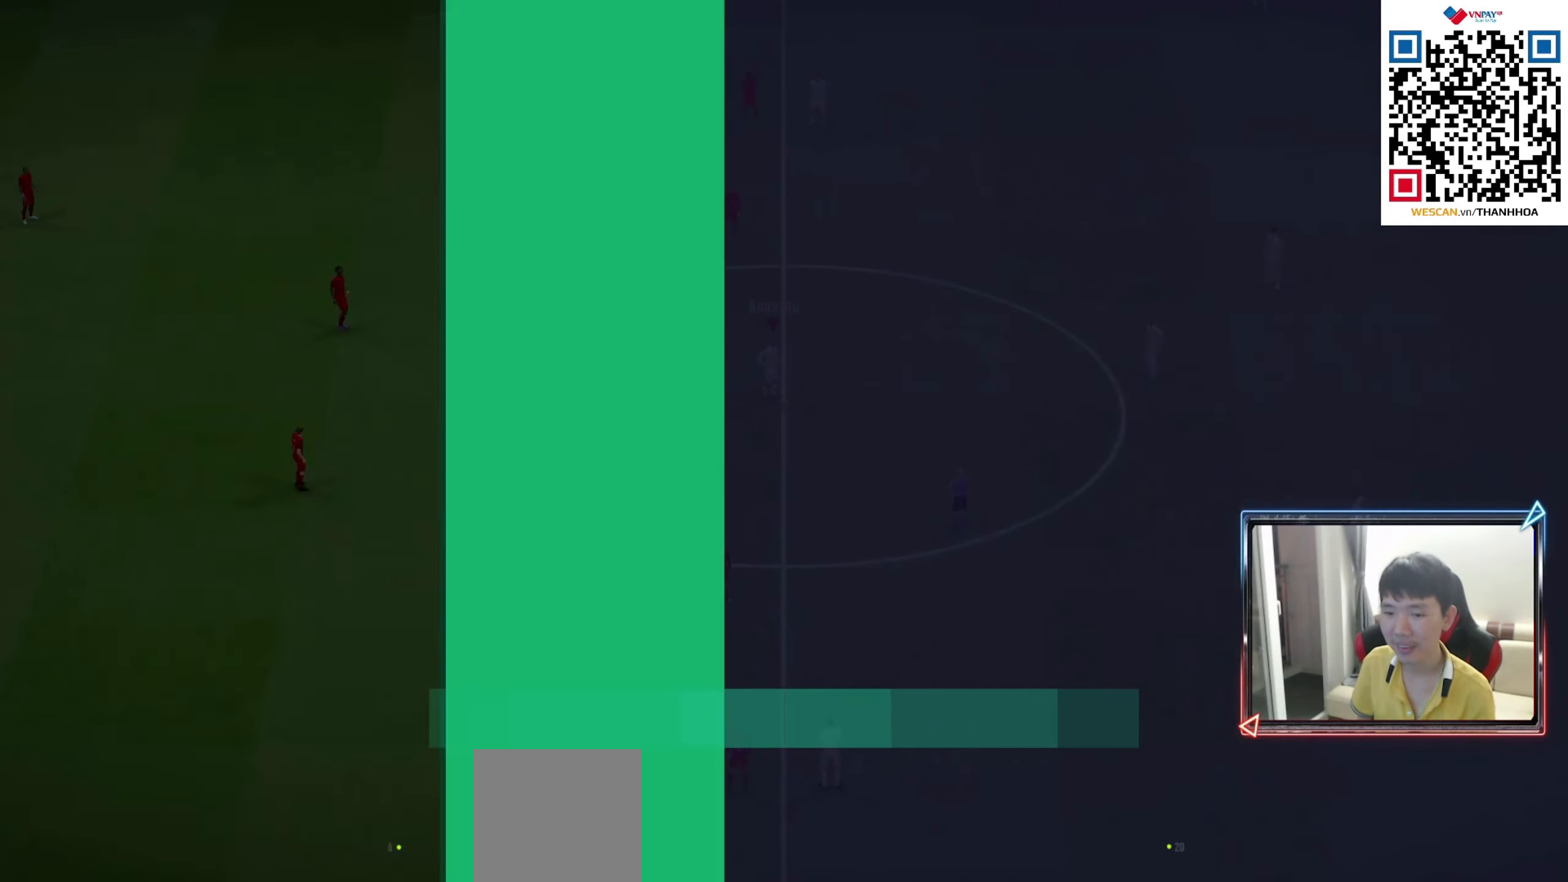
{"buttons": ["CROSS"], "left_stick": "center", "right_stick": "center", "events": [[50, "CROSS", "down"], [117, "CROSS", "up"], [183, "CROSS", "down"], [267, "CROSS", "up"], [350, "CROSS", "down"], [417, "CROSS", "up"], [500, "CROSS", "down"]]}
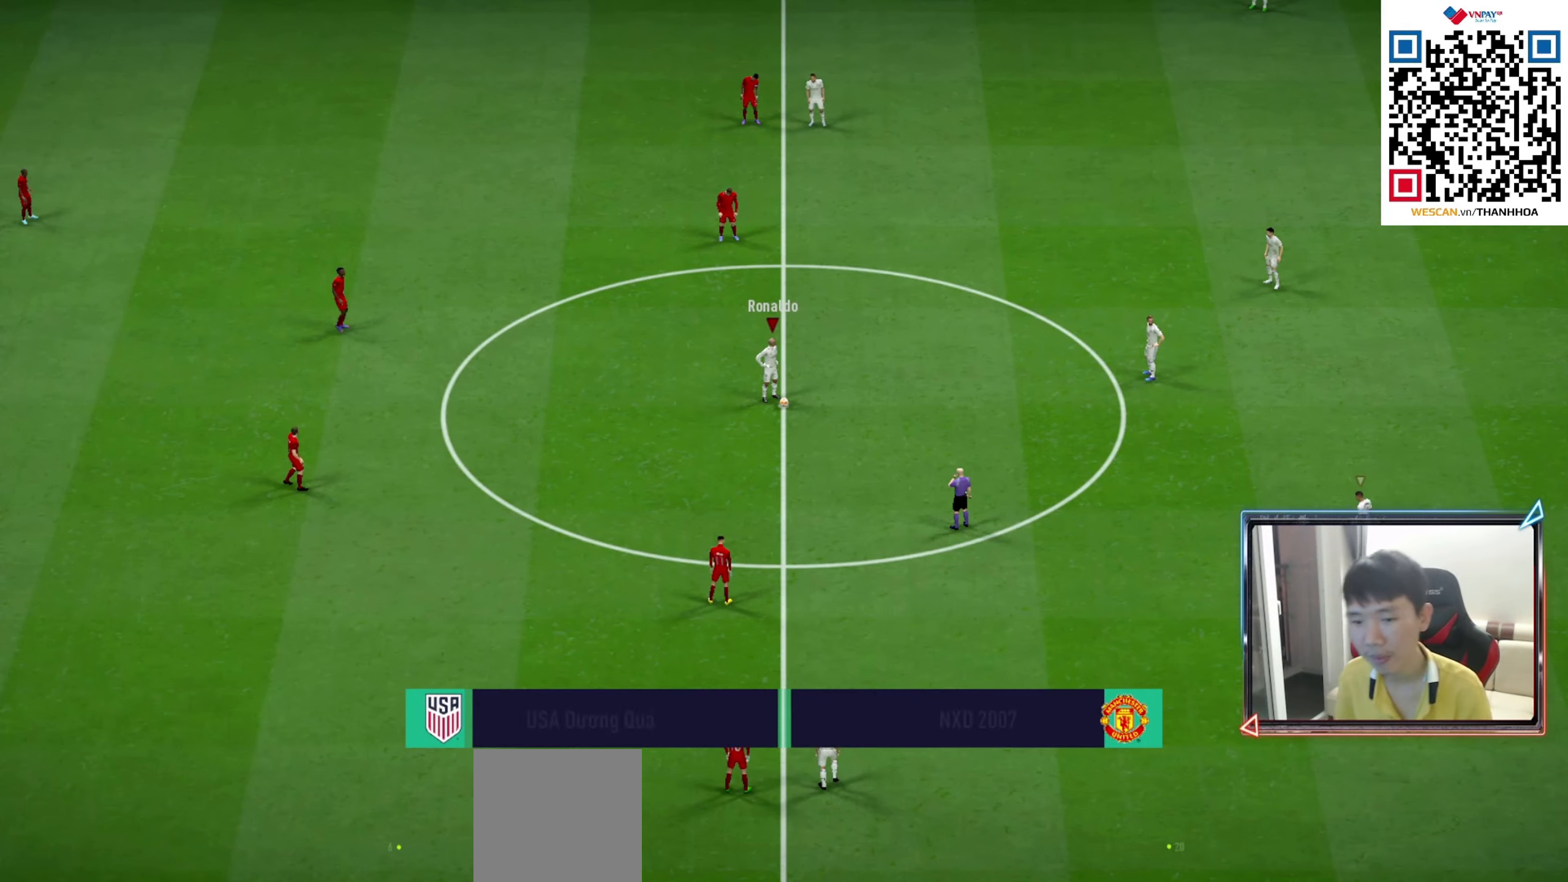
{"buttons": ["CROSS"], "left_stick": "center", "right_stick": "center", "events": [[83, "CROSS", "up"], [150, "CROSS", "down"], [233, "CROSS", "up"], [317, "CROSS", "down"], [367, "CROSS", "up"], [433, "CROSS", "down"]]}
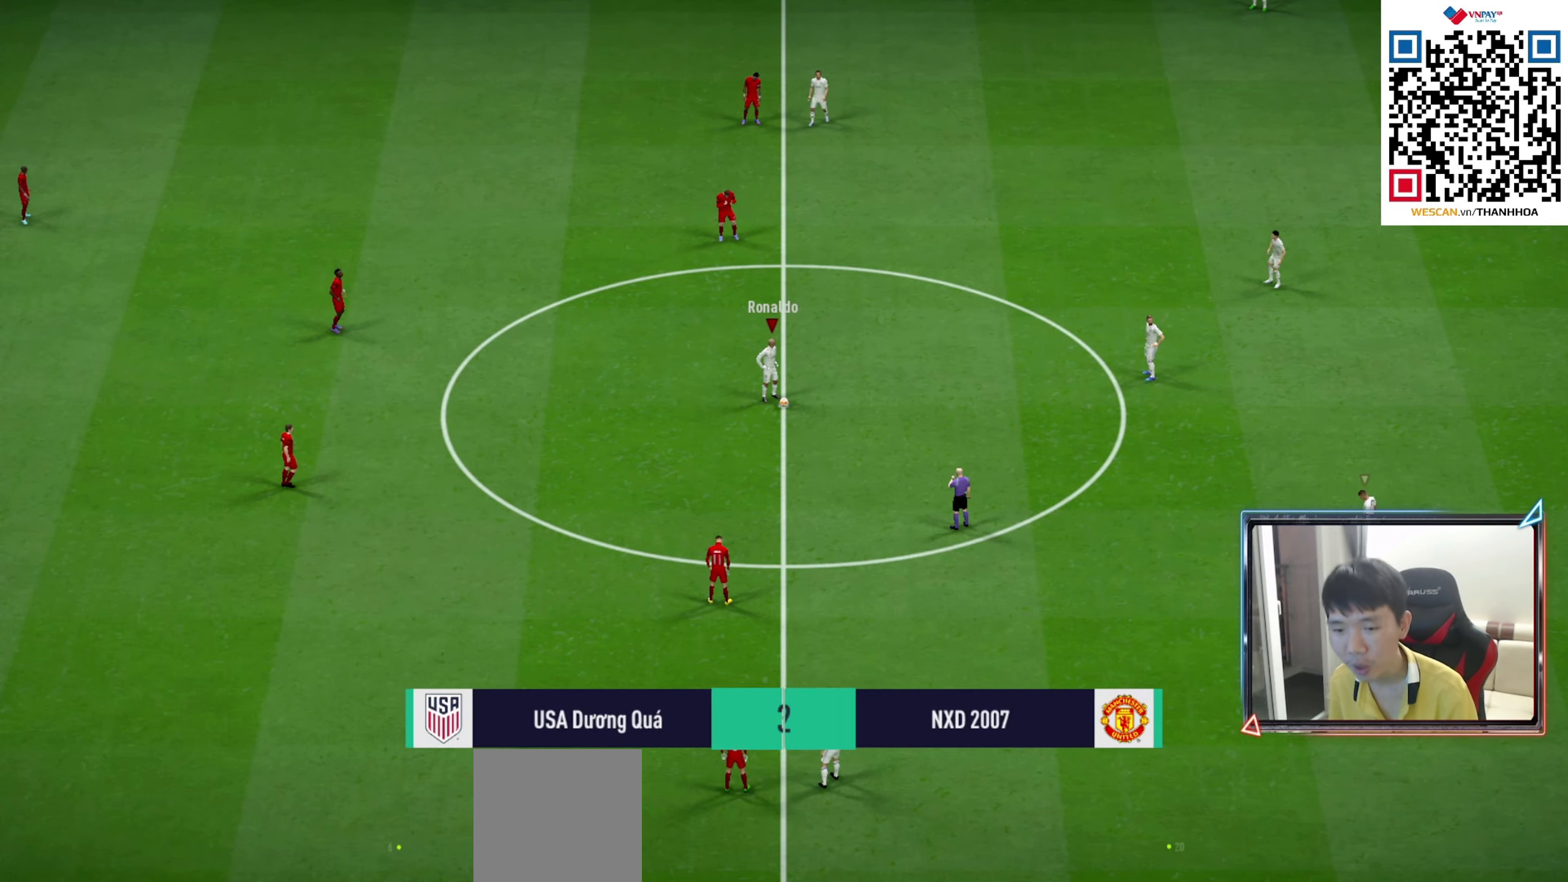
{"buttons": [], "left_stick": "center", "right_stick": "center", "events": [[17, "CROSS", "up"], [100, "CROSS", "down"], [167, "CROSS", "up"]]}
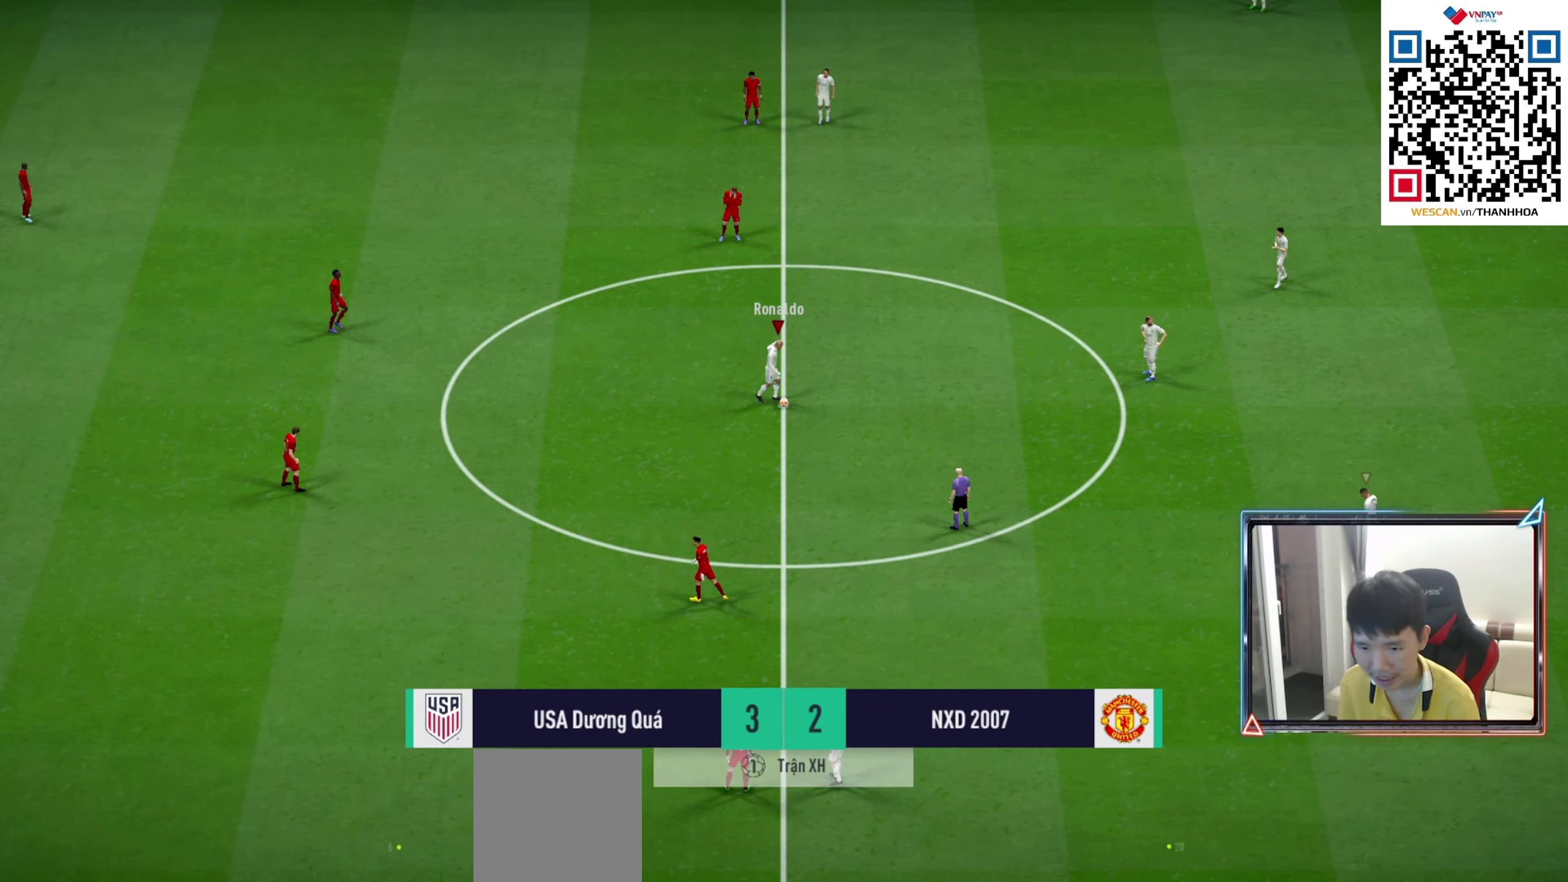
{"buttons": ["R1"], "left_stick": "left", "right_stick": "center", "events": [[483, "R1", "down"], [500, "left_stick", "left"]]}
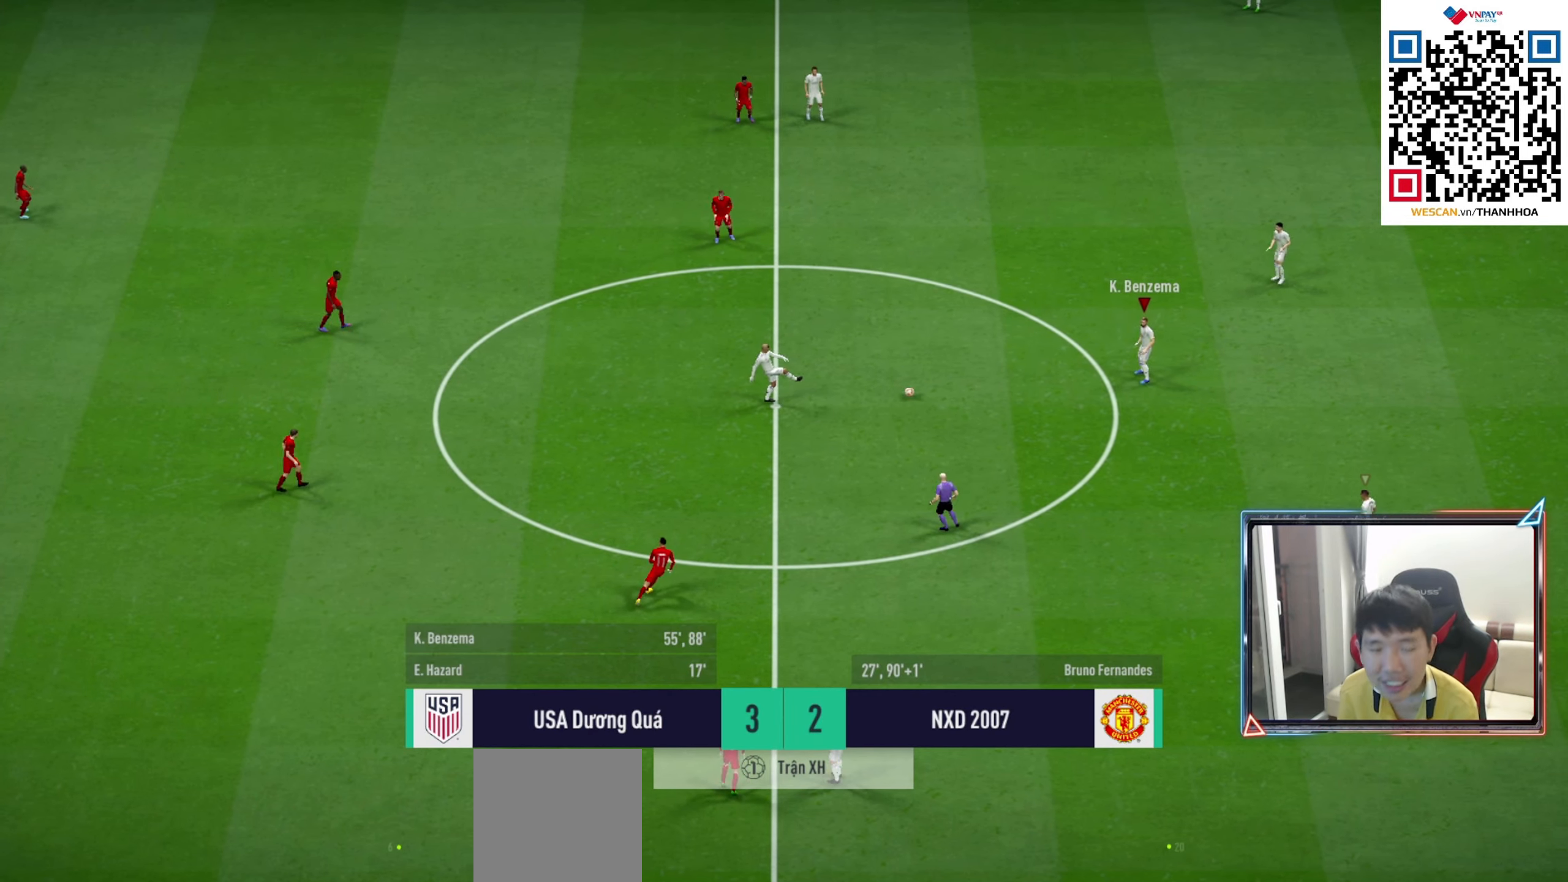
{"buttons": [], "left_stick": "left", "right_stick": "center", "events": [[100, "R1", "up"], [200, "L1", "down"], [233, "CROSS", "down"], [350, "CROSS", "up"], [350, "L1", "up"]]}
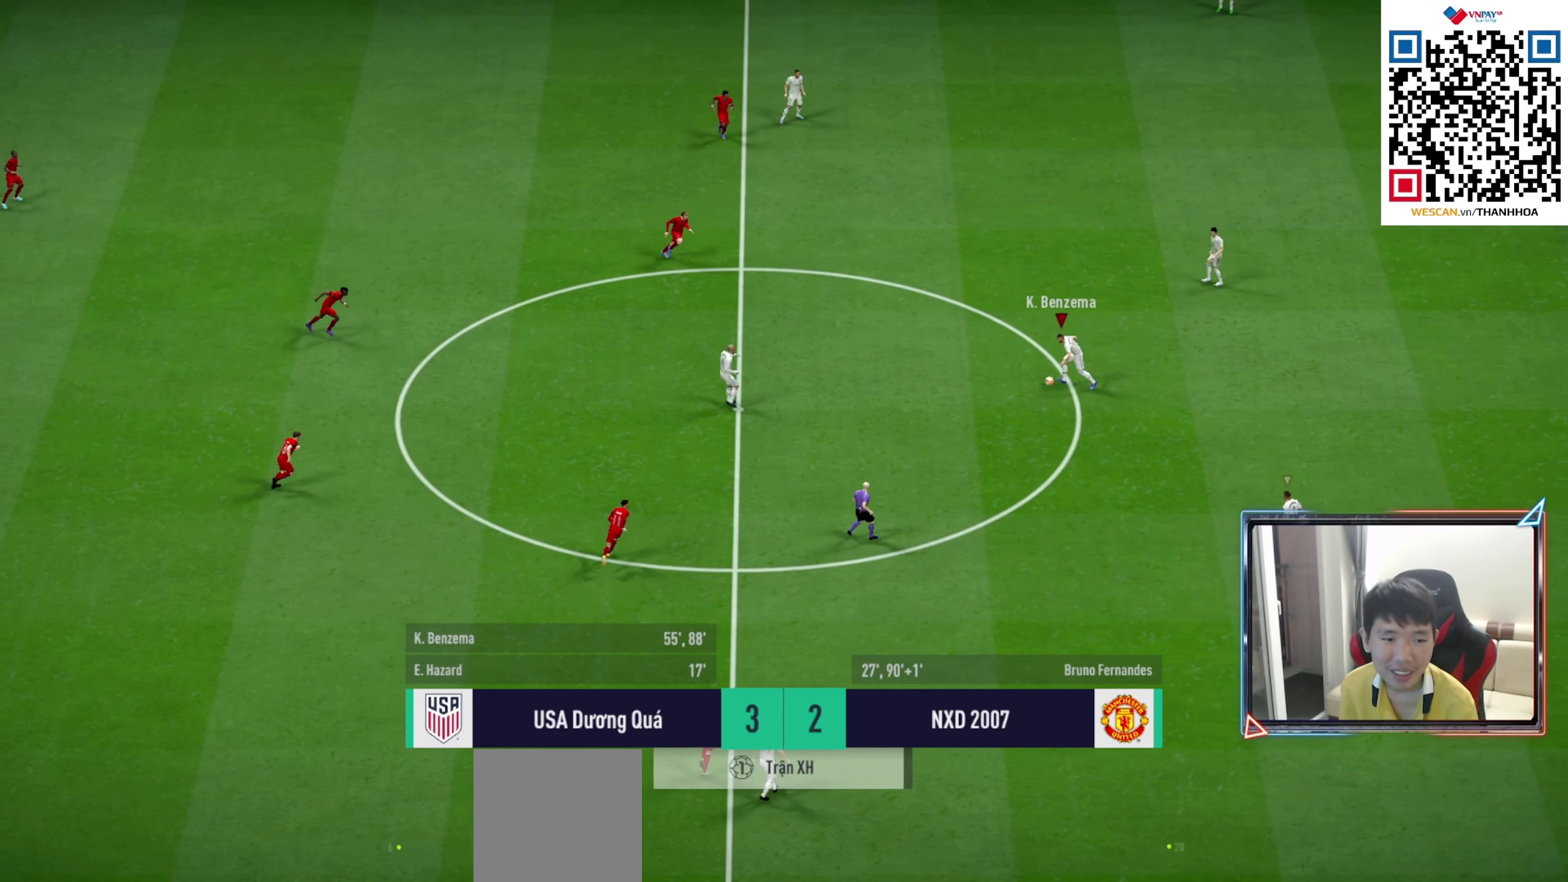
{"buttons": [], "left_stick": "left", "right_stick": "center", "events": []}
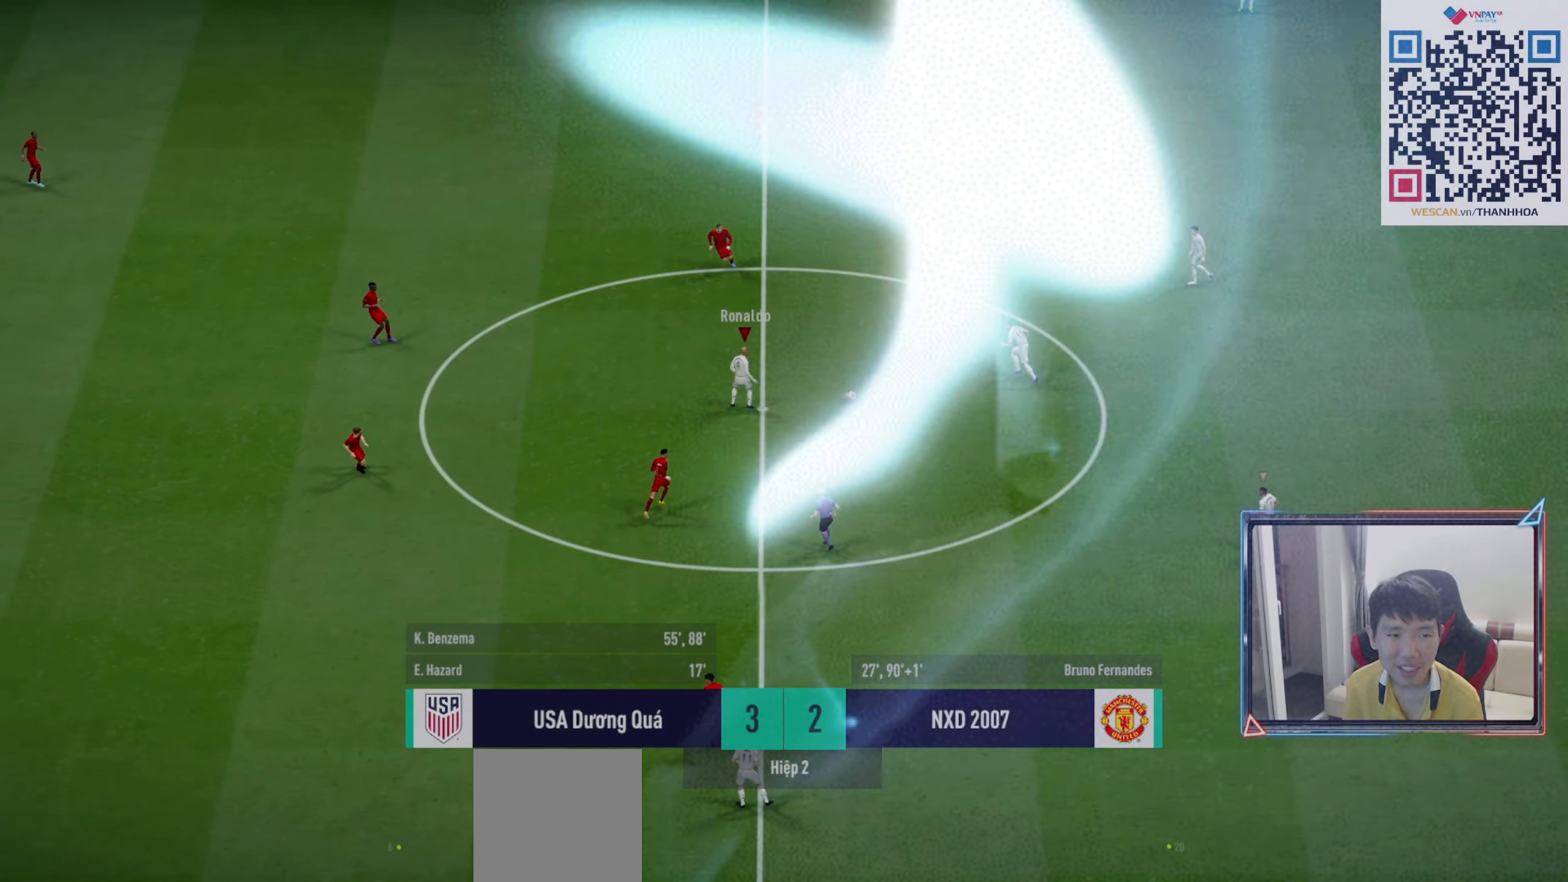
{"buttons": [], "left_stick": "up-right", "right_stick": "center", "events": [[50, "left_stick", "up-right"]]}
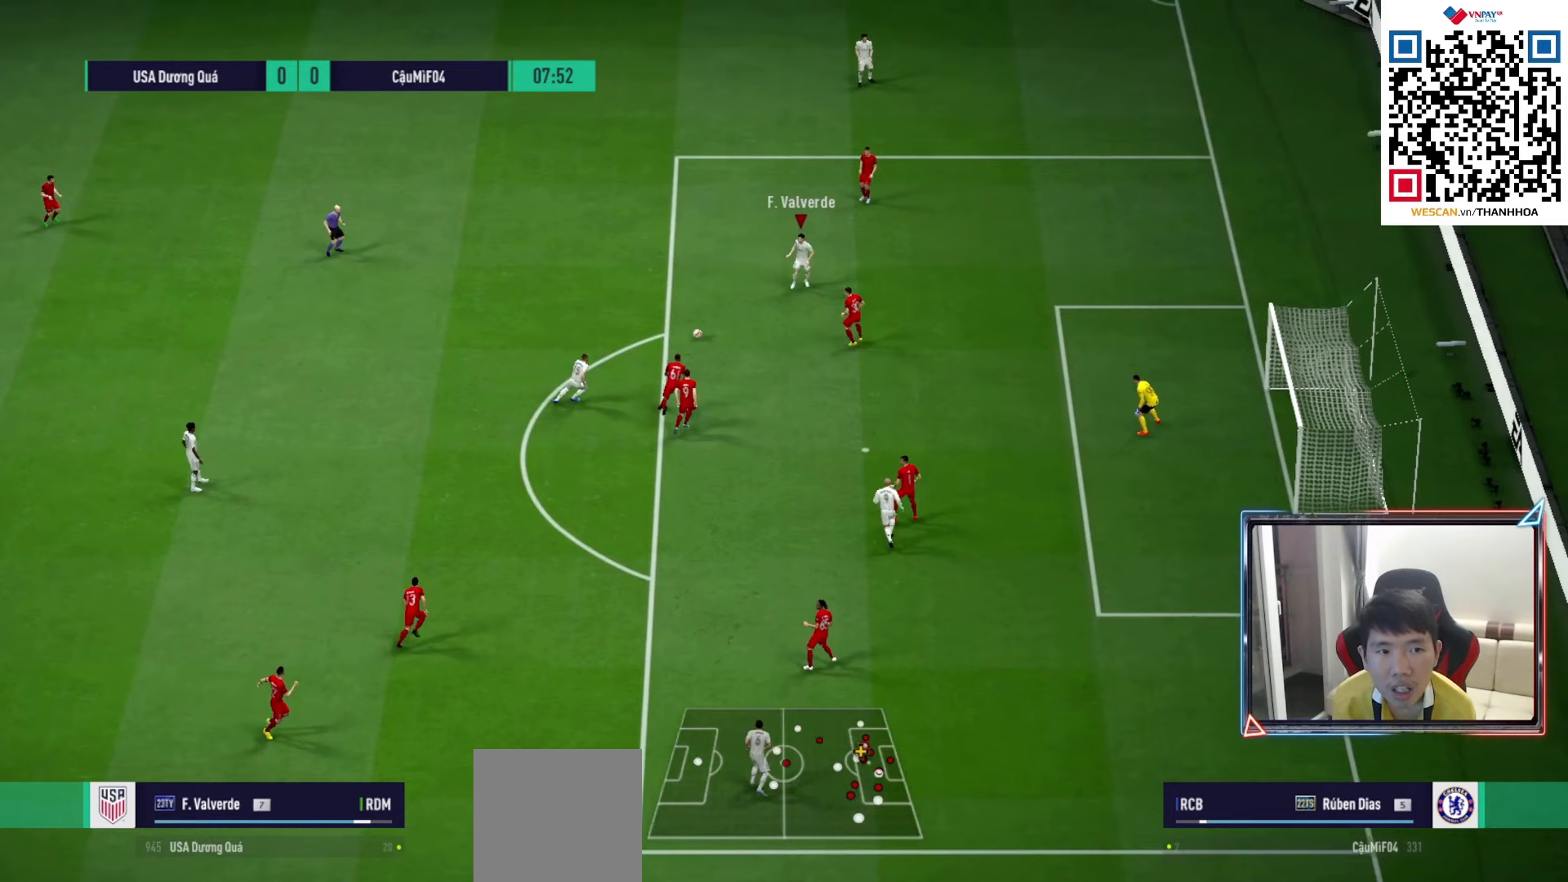
{"buttons": [], "left_stick": "up-right", "right_stick": "center", "events": [[133, "L2", "down"], [333, "L2", "up"]]}
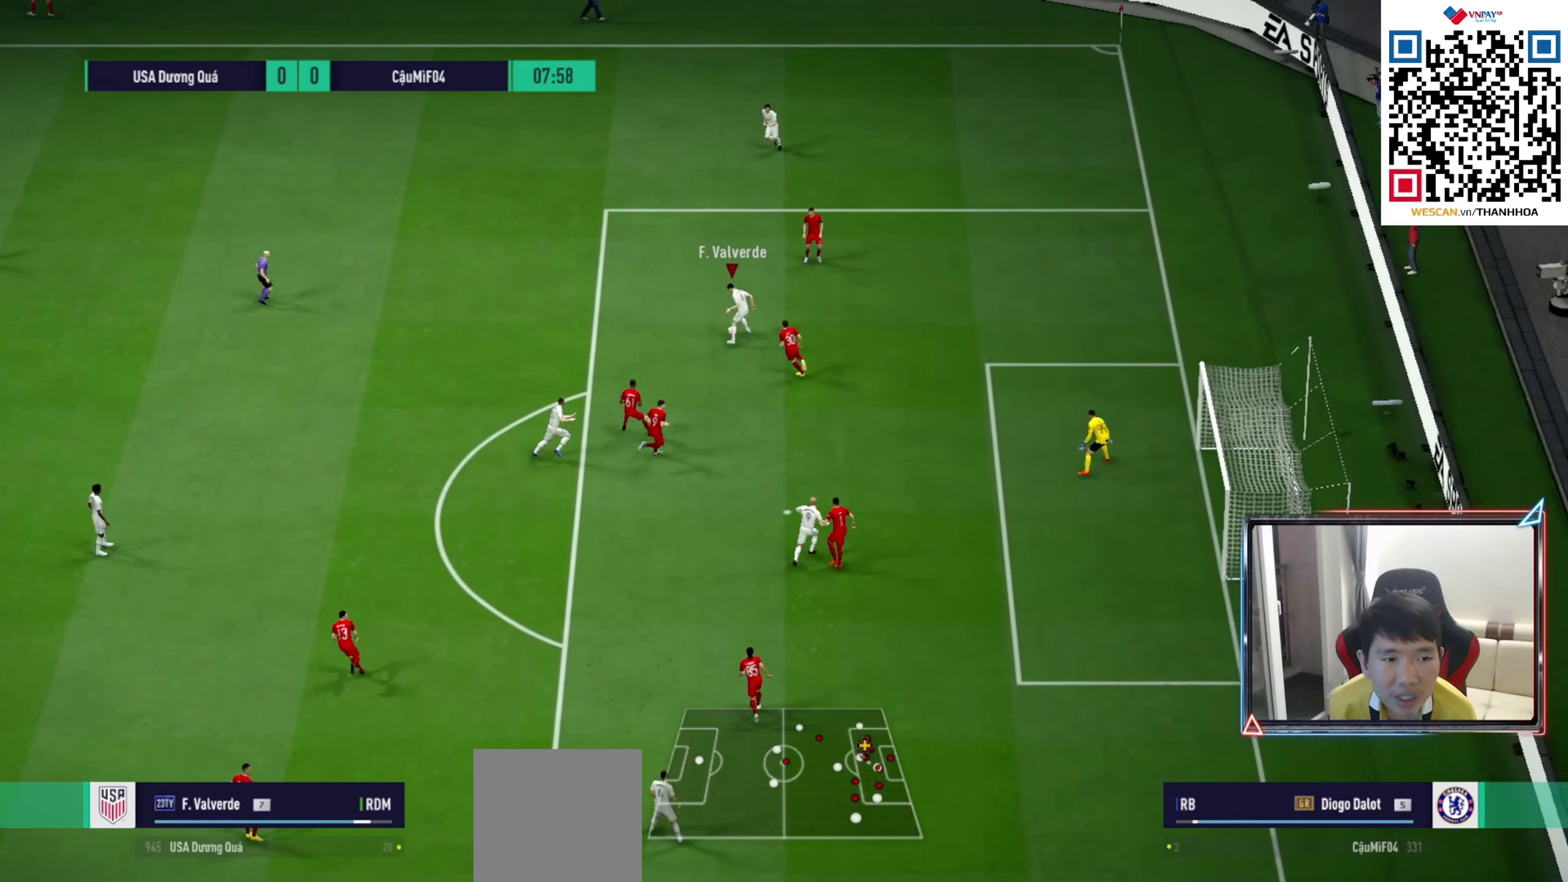
{"buttons": [], "left_stick": "left", "right_stick": "center", "events": [[133, "left_stick", "left"]]}
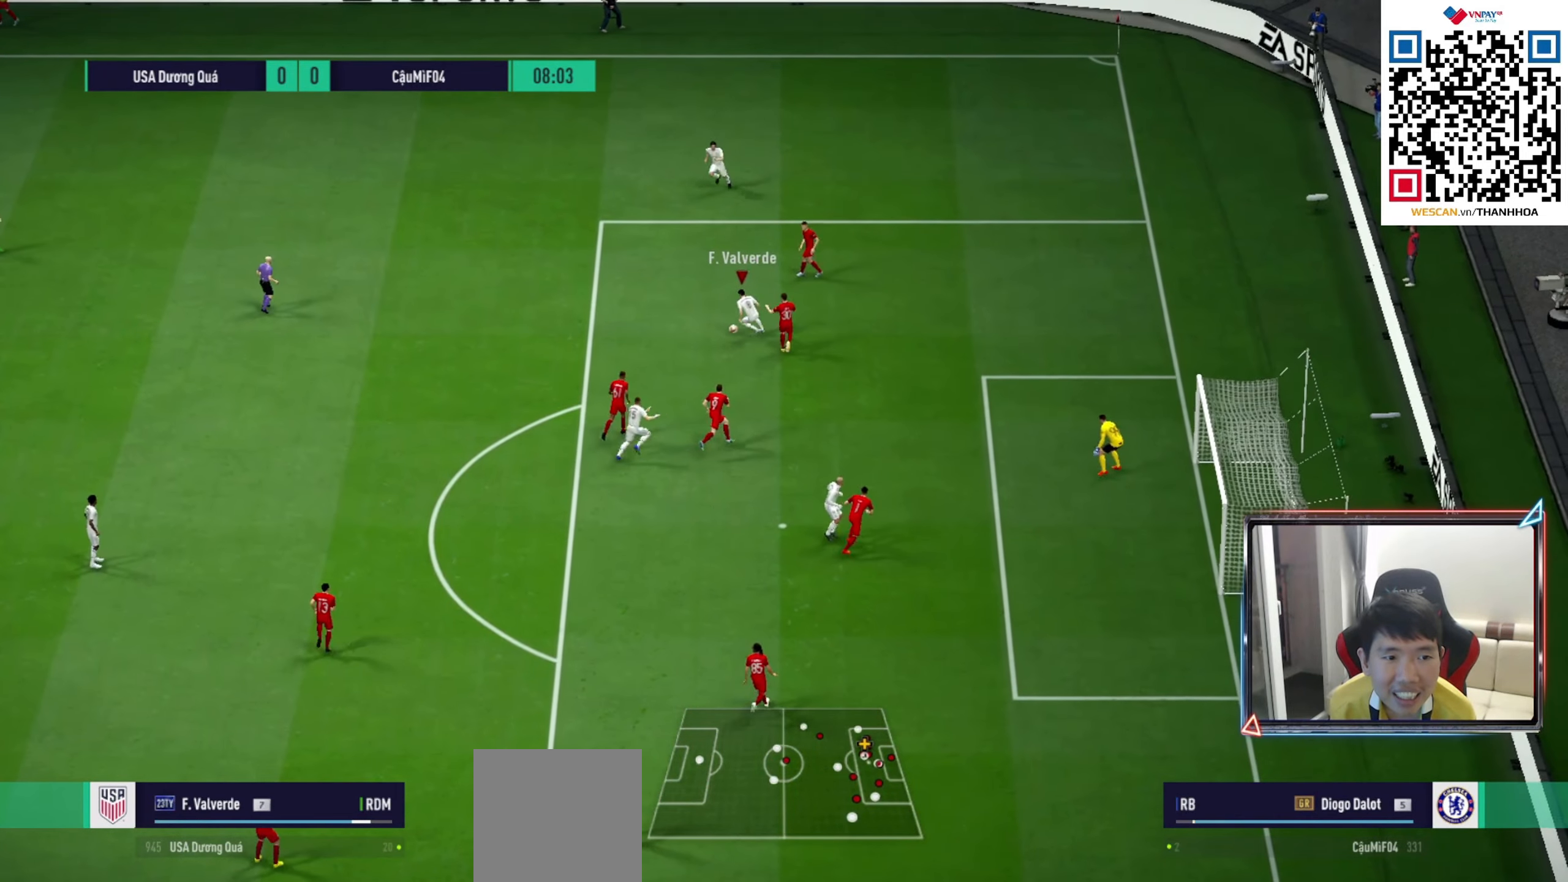
{"buttons": [], "left_stick": "down-left", "right_stick": "center", "events": [[350, "left_stick", "down-left"]]}
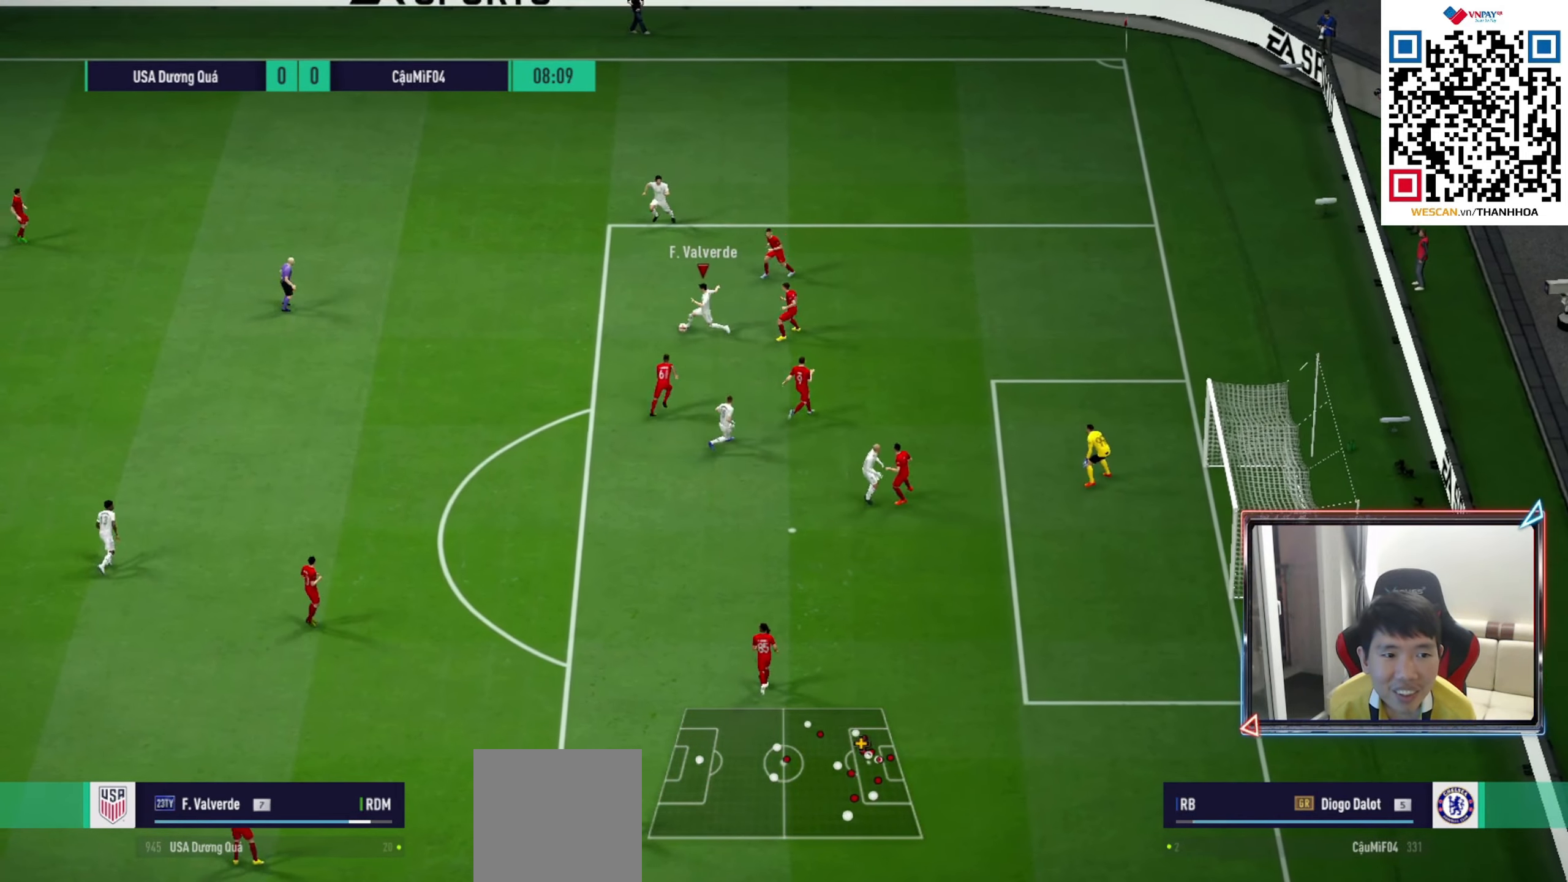
{"buttons": ["CROSS"], "left_stick": "down", "right_stick": "center", "events": [[450, "left_stick", "down"], [467, "CROSS", "down"]]}
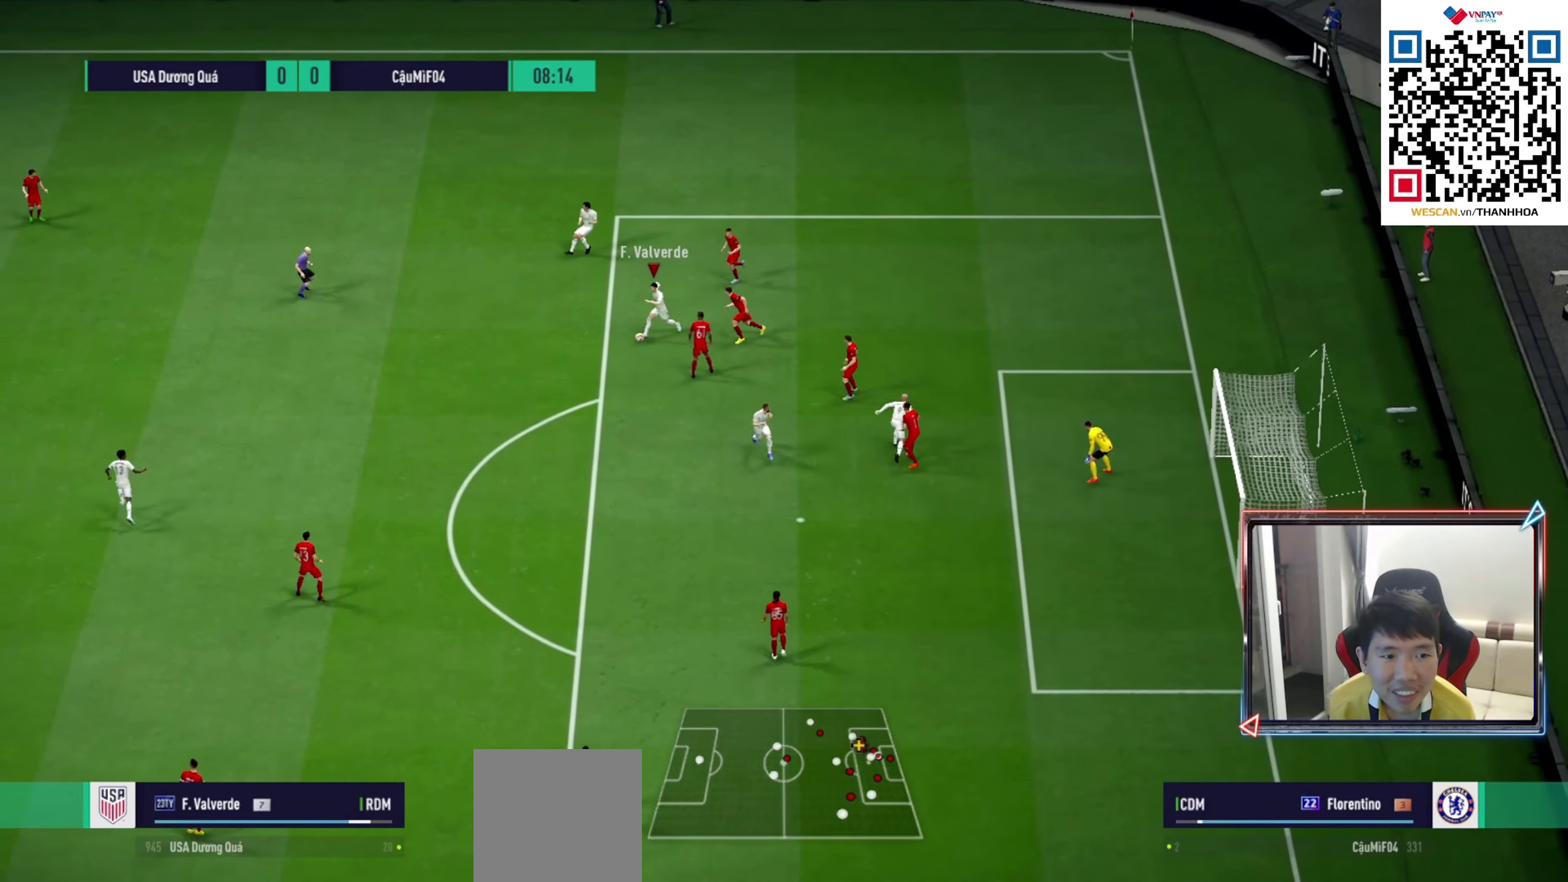
{"buttons": [], "left_stick": "down", "right_stick": "center", "events": [[50, "CROSS", "up"]]}
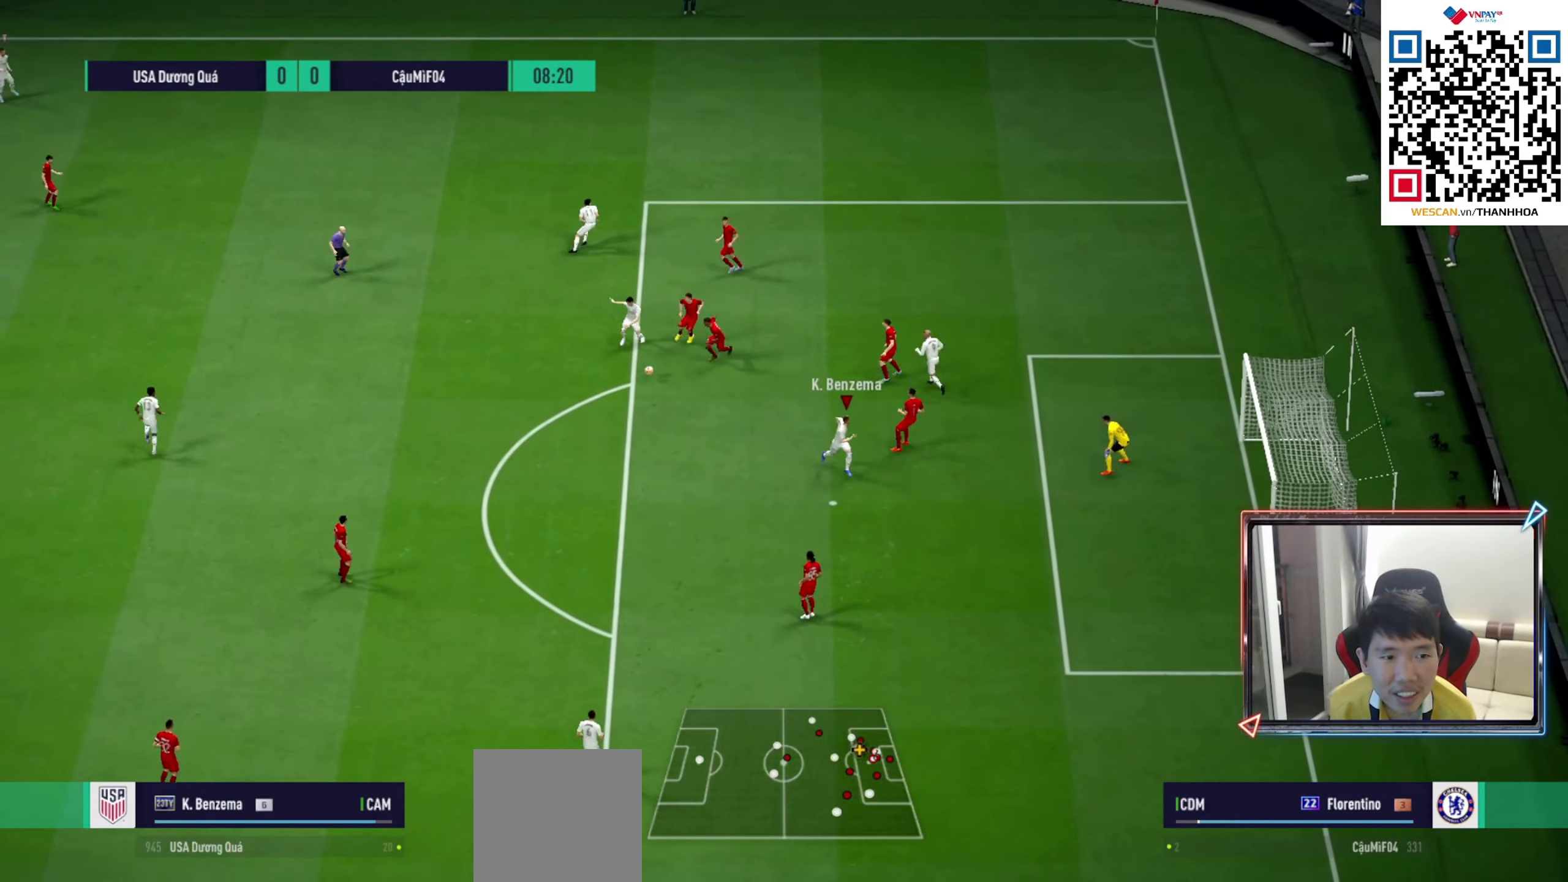
{"buttons": ["L2"], "left_stick": "up-left", "right_stick": "center", "events": [[300, "L2", "down"], [300, "left_stick", "up-left"]]}
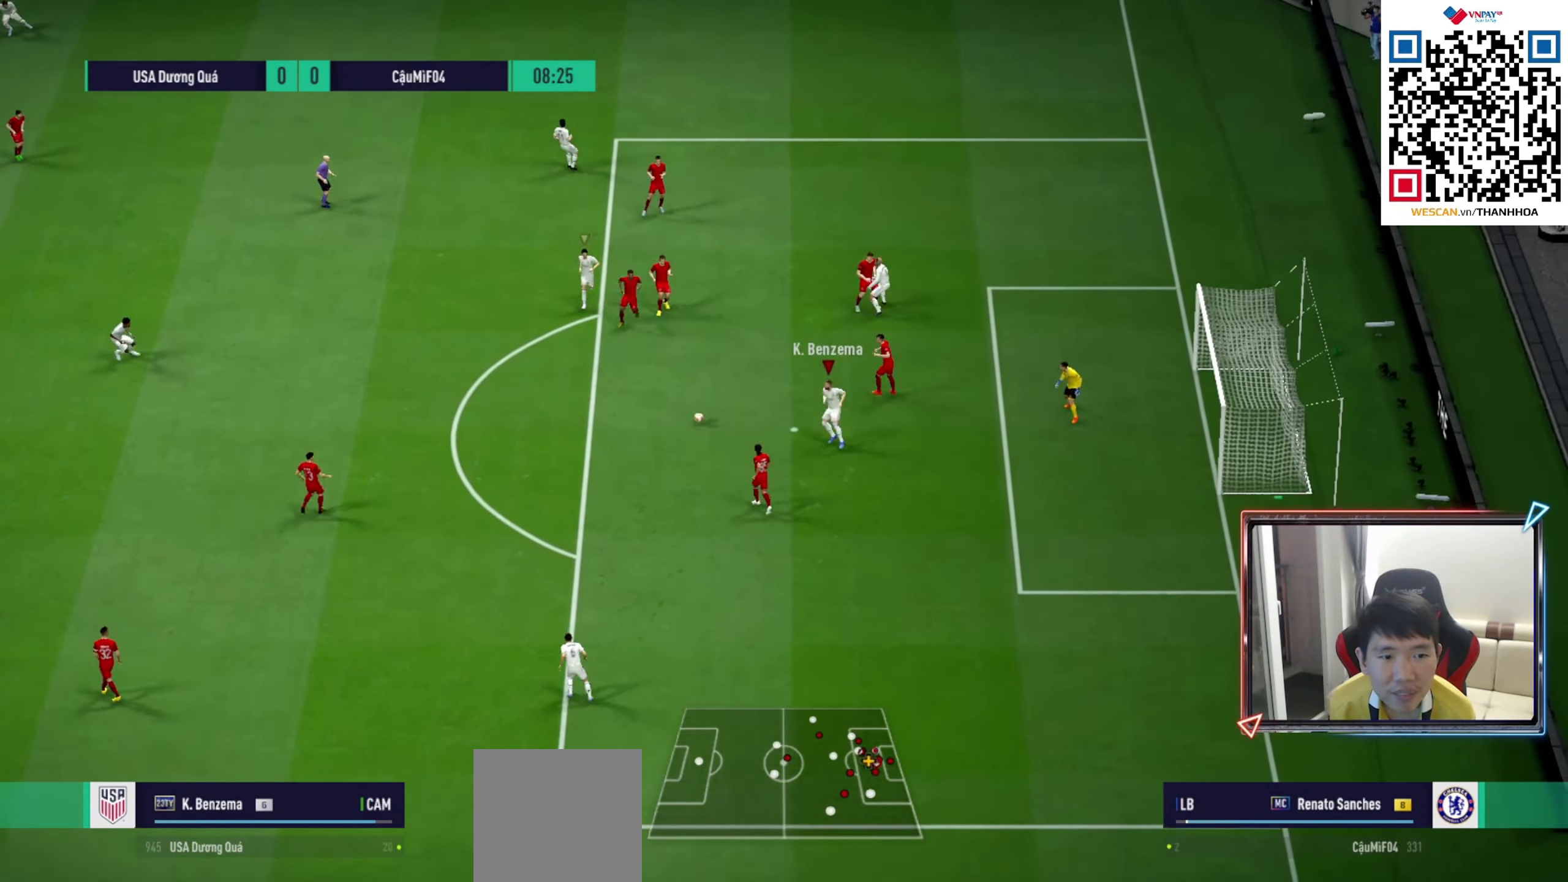
{"buttons": ["R1"], "left_stick": "left", "right_stick": "left", "events": [[17, "left_stick", "left"], [100, "L2", "up"], [150, "R1", "down"], [417, "right_stick", "left"]]}
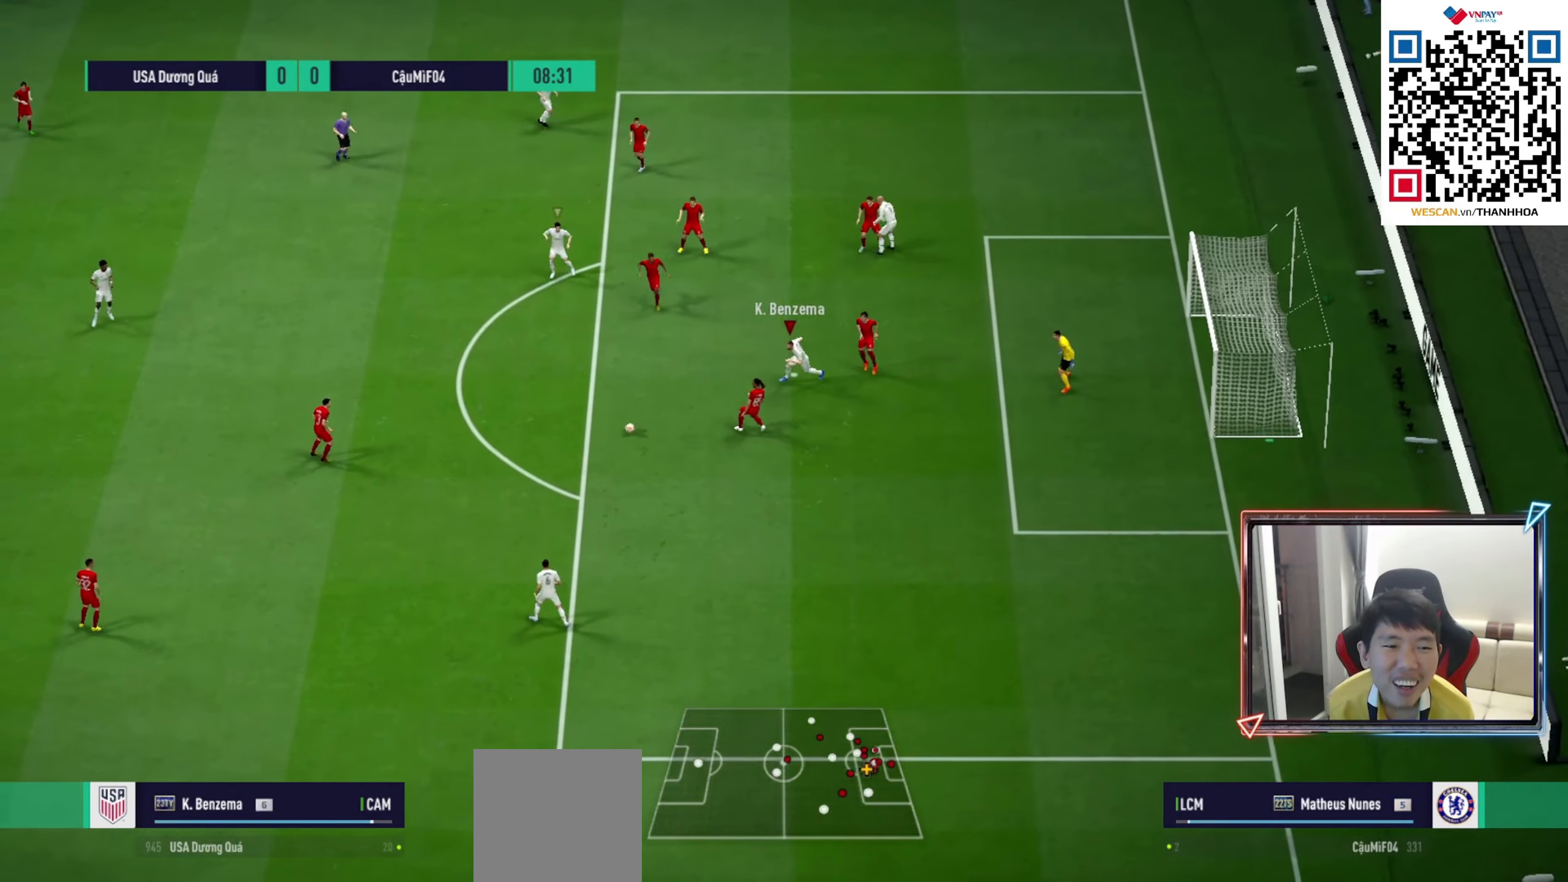
{"buttons": ["R1"], "left_stick": "down-left", "right_stick": "center", "events": [[50, "left_stick", "down-left"], [50, "right_stick", "center"]]}
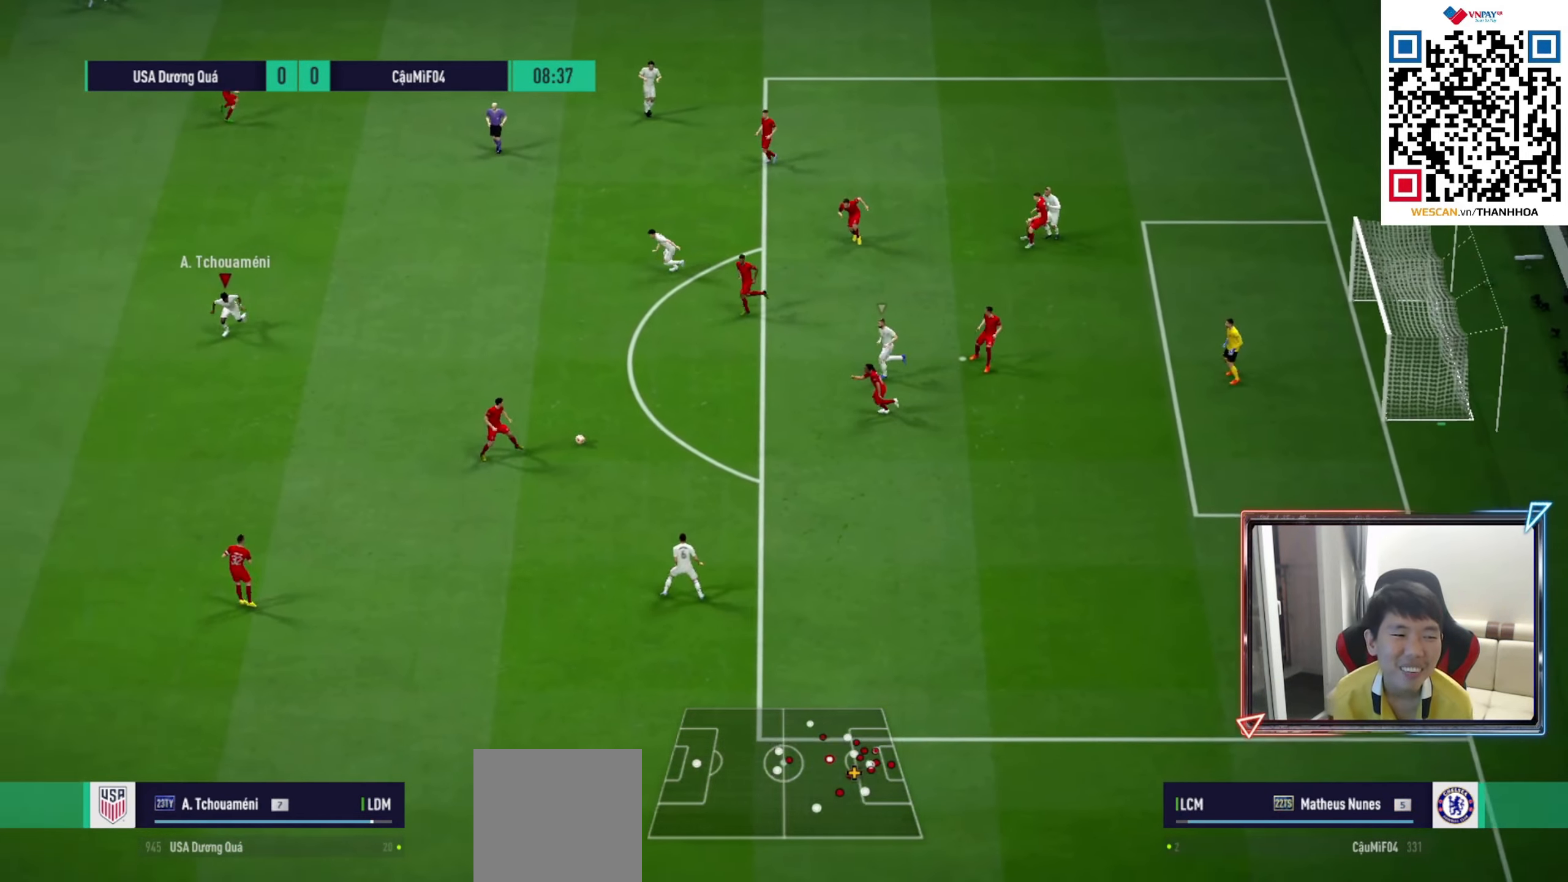
{"buttons": ["R1"], "left_stick": "down-left", "right_stick": "center", "events": [[233, "DPAD_UP", "down"], [317, "DPAD_UP", "up"], [417, "DPAD_DOWN", "down"], [483, "DPAD_DOWN", "up"]]}